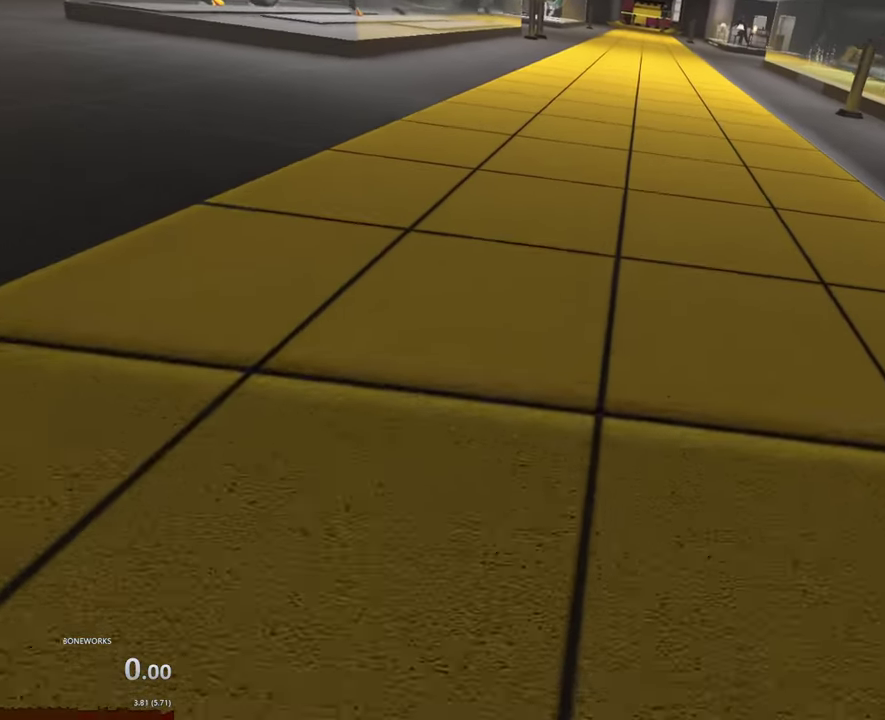
Gameplay with a controller; each line is a JSON object with the inputs held at the frame after it. "events" lists button and stick changes between this image and that frame as [ms after this image, input, new state], when the widget could be followed in between. This overlay highlights the sticks when they move; stick clicks (R3) are not distinguishable. Not read: A L2 L3 R2 R3.
{"buttons": [], "left_stick": "up", "right_stick": "center", "events": []}
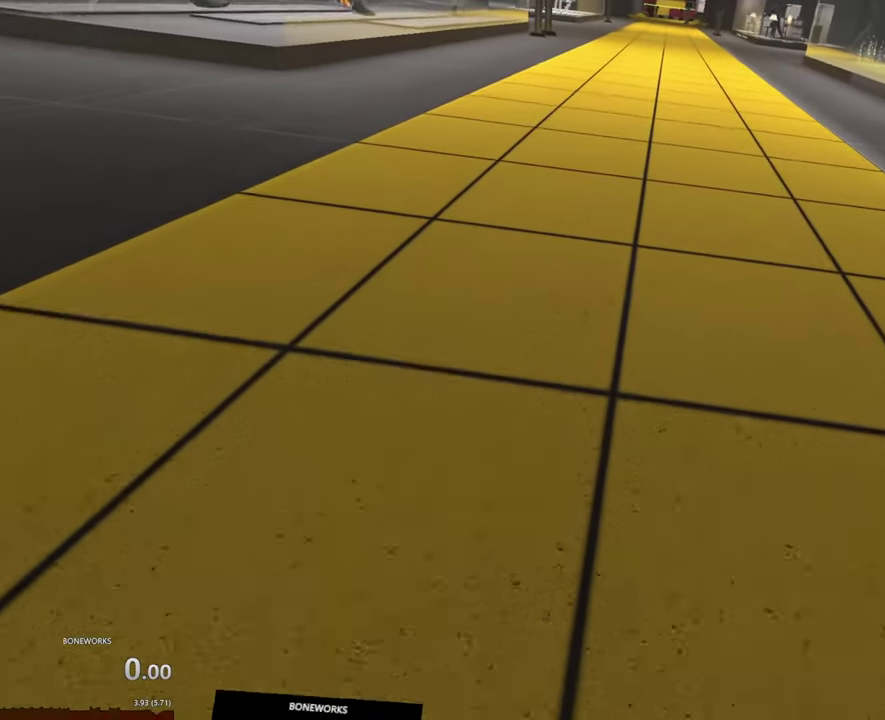
{"buttons": [], "left_stick": "up", "right_stick": "center", "events": []}
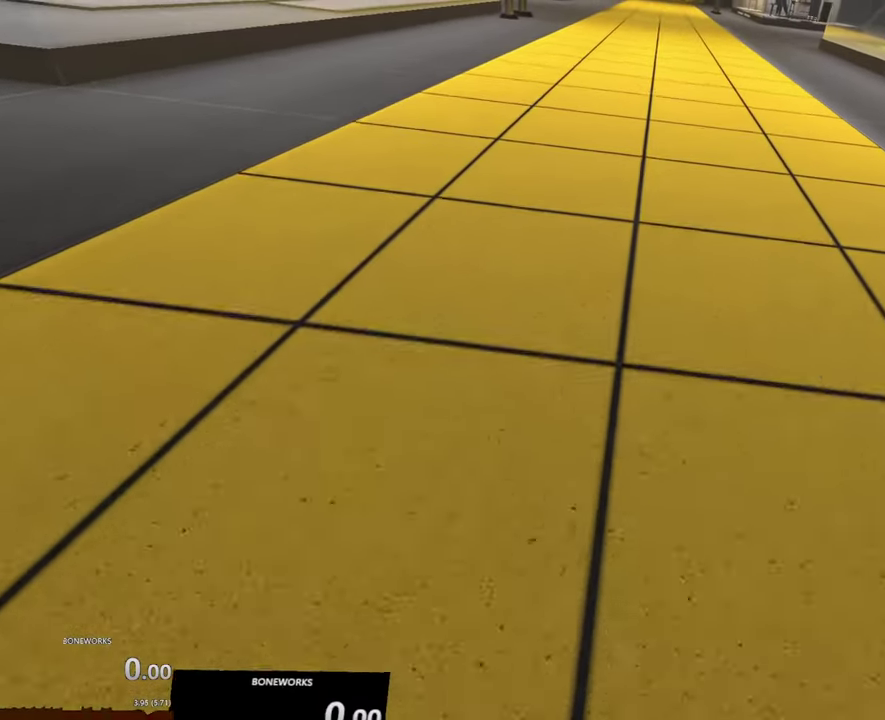
{"buttons": [], "left_stick": "up", "right_stick": "center", "events": []}
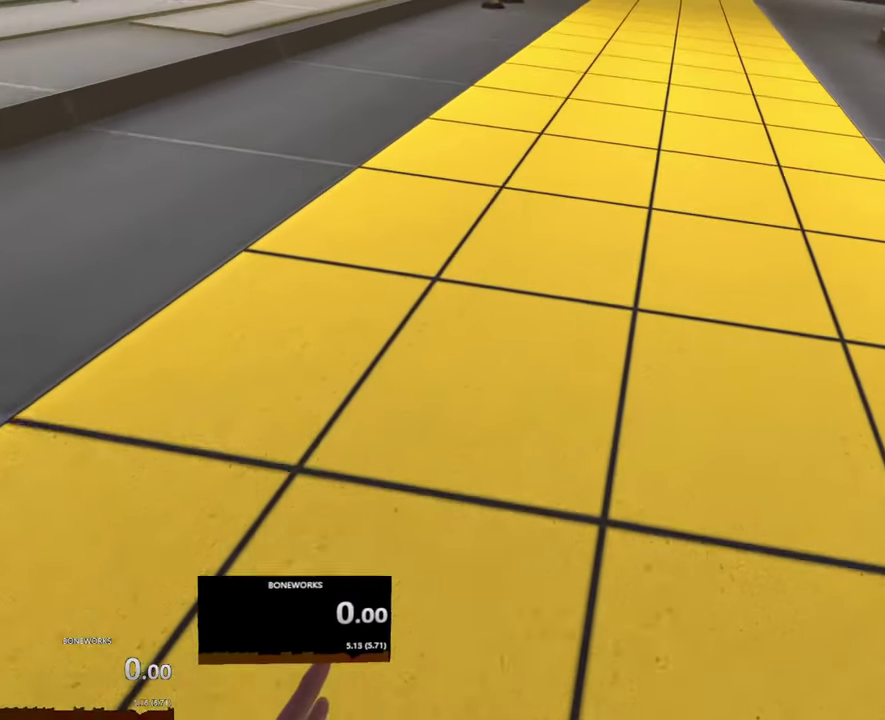
{"buttons": [], "left_stick": "up", "right_stick": "center", "events": []}
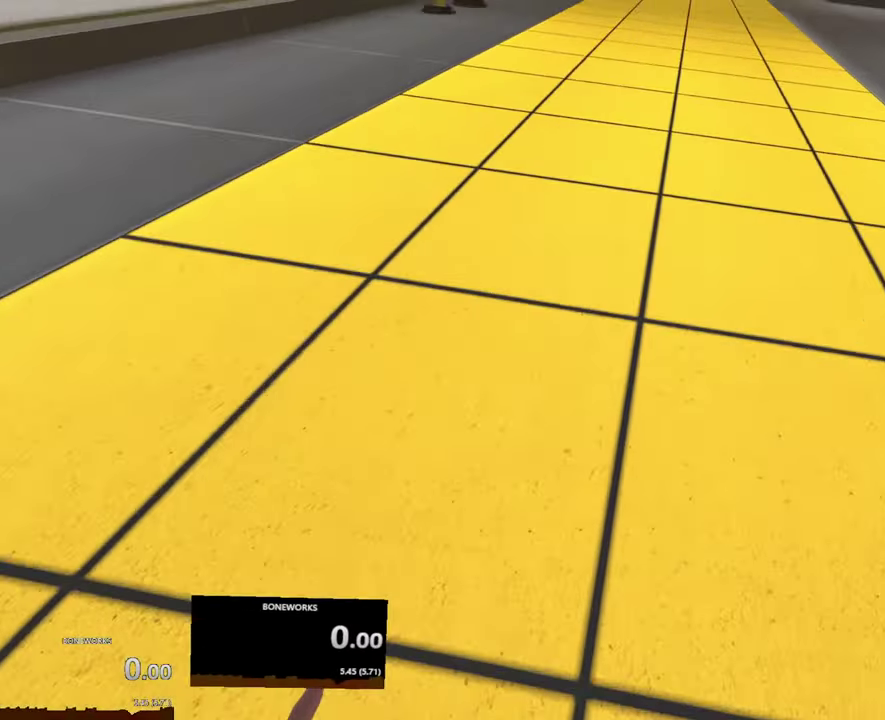
{"buttons": [], "left_stick": "up", "right_stick": "center", "events": []}
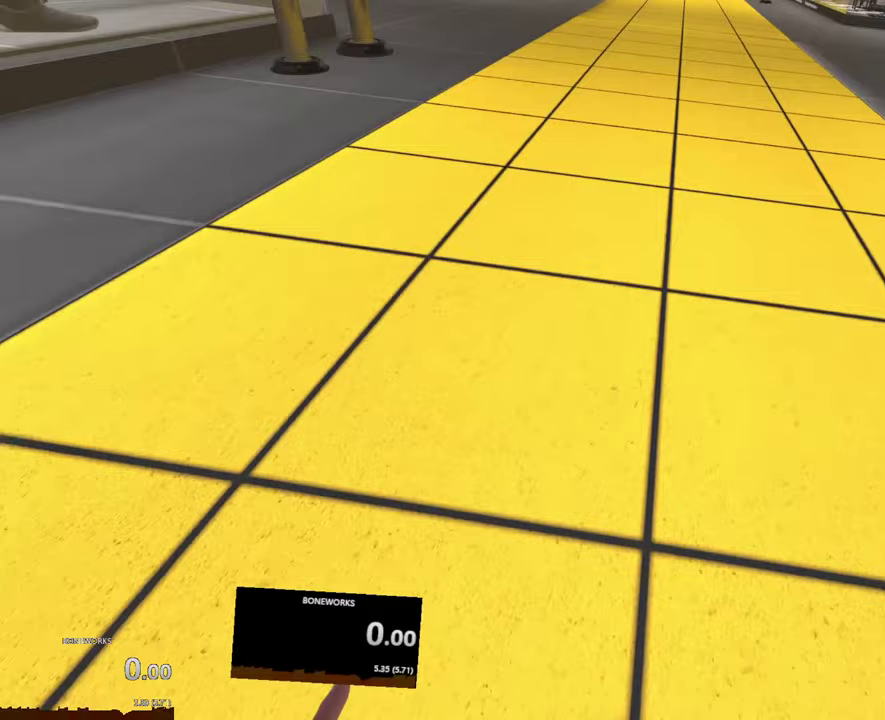
{"buttons": [], "left_stick": "up", "right_stick": "center", "events": []}
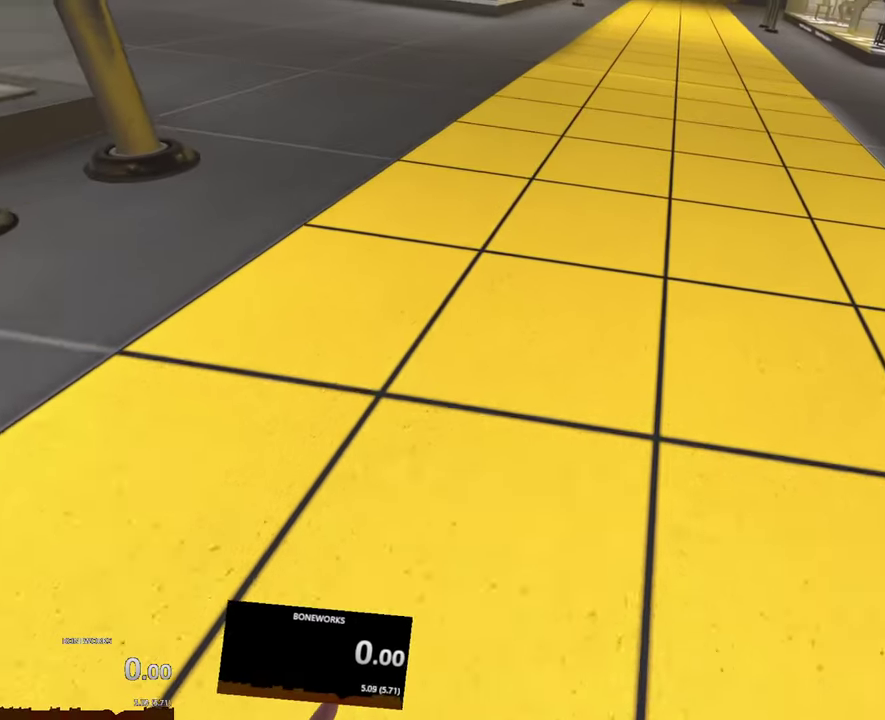
{"buttons": [], "left_stick": "up", "right_stick": "center", "events": []}
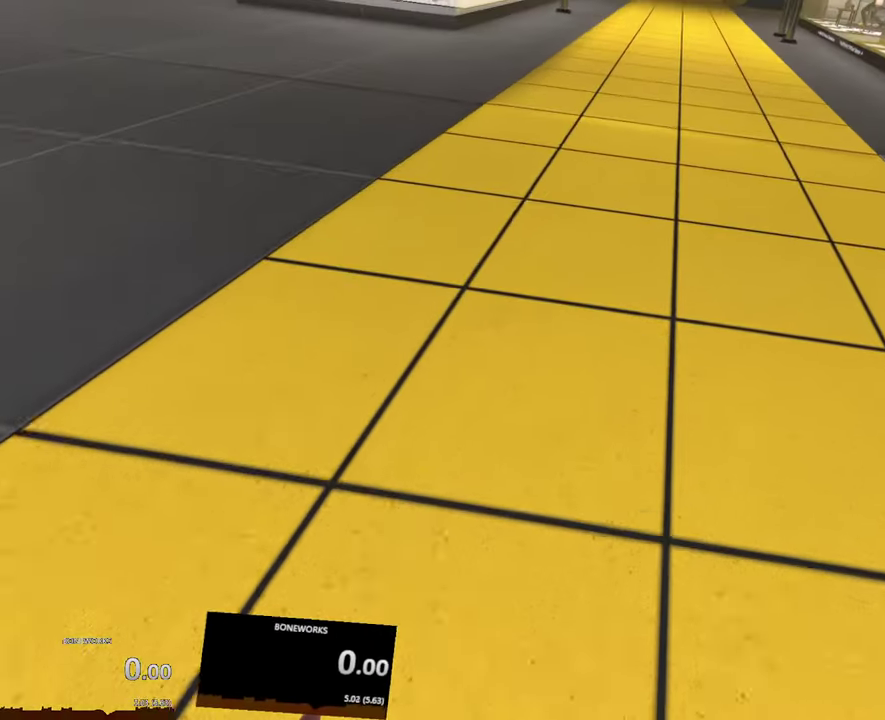
{"buttons": [], "left_stick": "up", "right_stick": "center", "events": []}
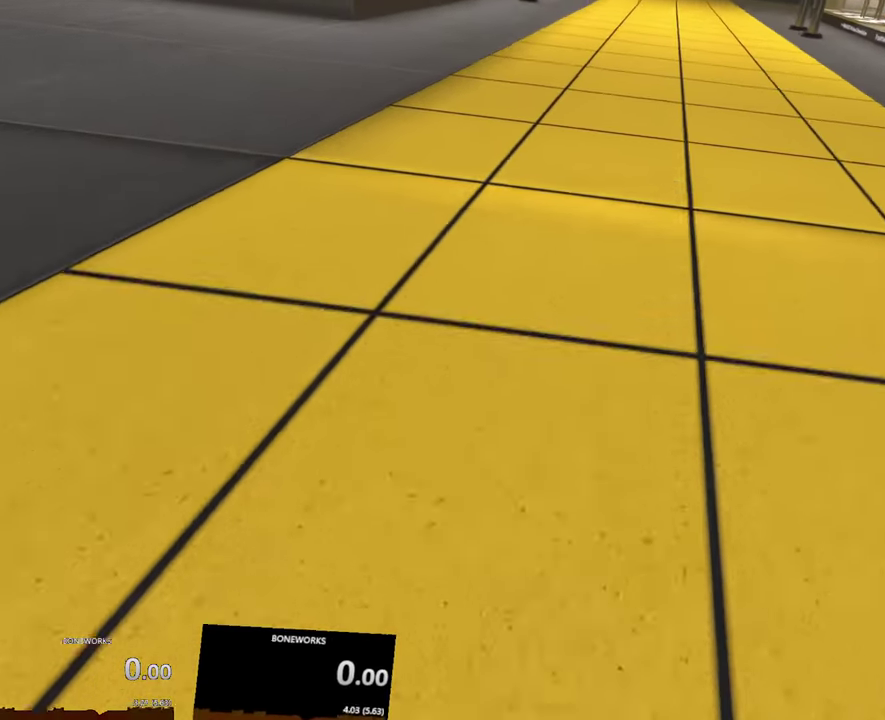
{"buttons": [], "left_stick": "up", "right_stick": "center", "events": []}
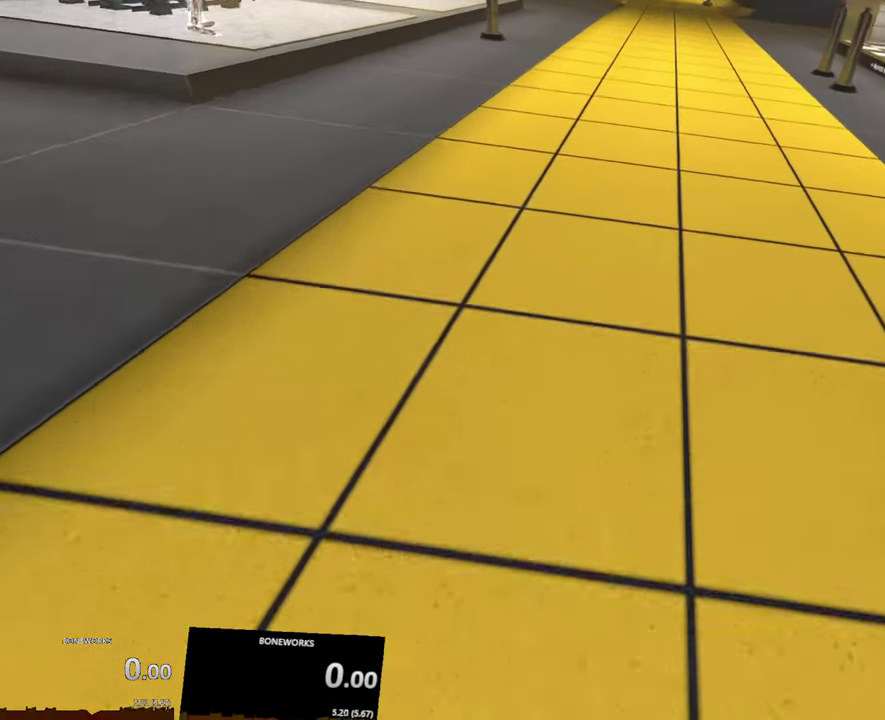
{"buttons": [], "left_stick": "up", "right_stick": "center", "events": []}
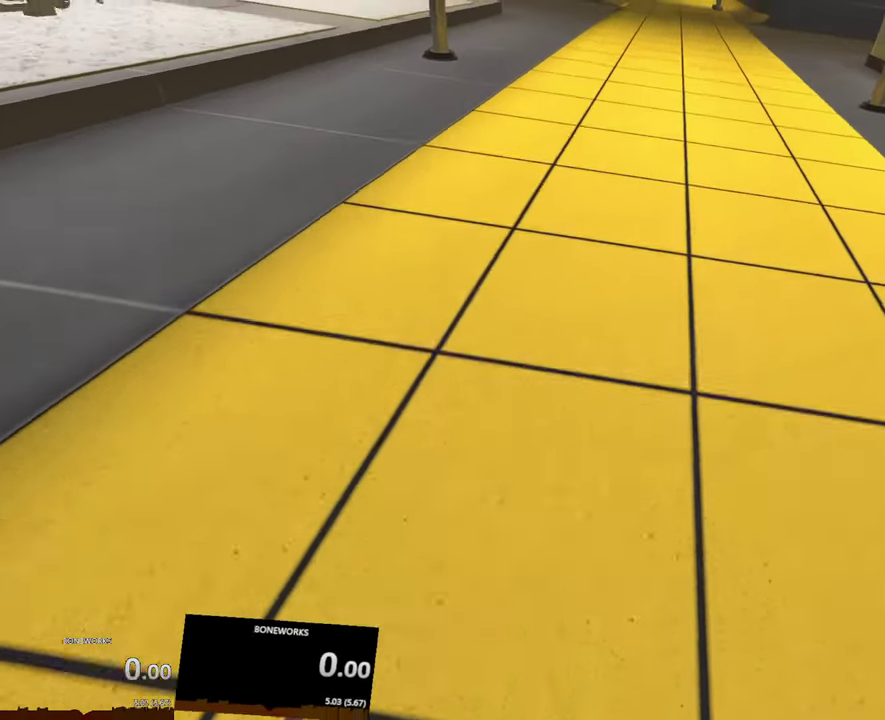
{"buttons": [], "left_stick": "up", "right_stick": "center", "events": []}
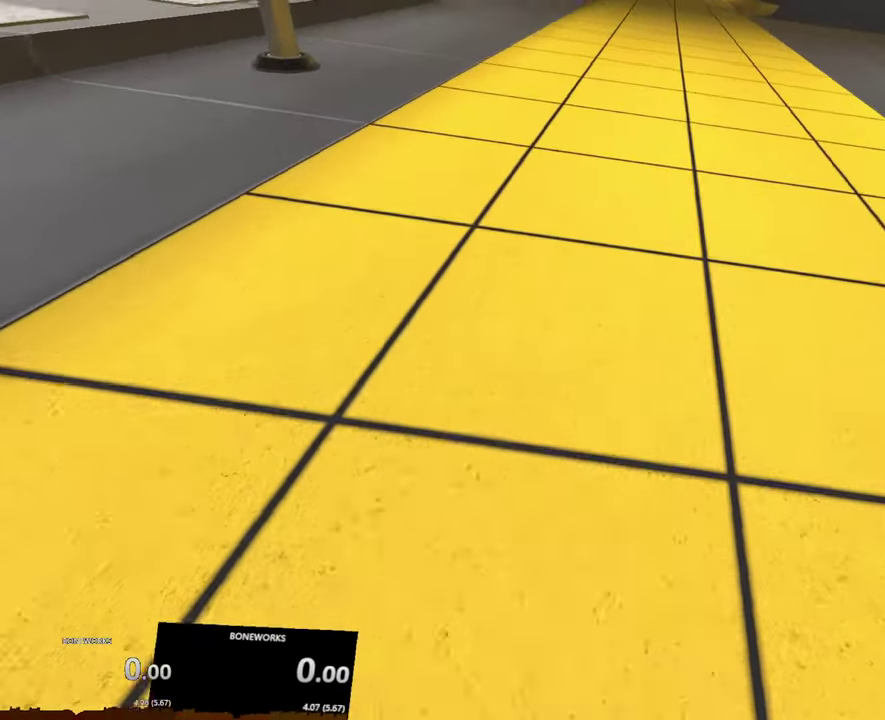
{"buttons": [], "left_stick": "up", "right_stick": "center", "events": []}
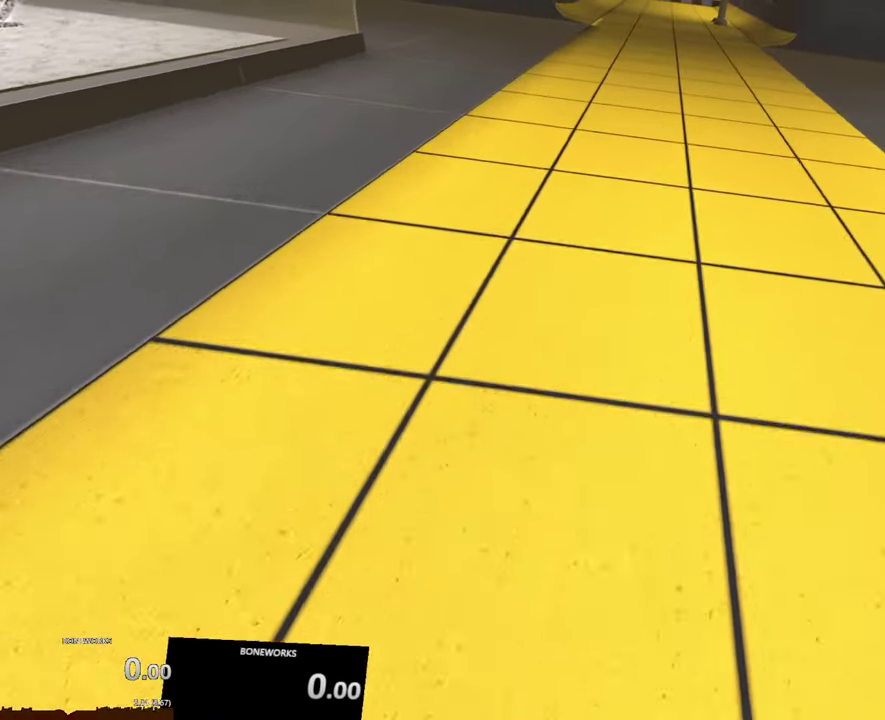
{"buttons": [], "left_stick": "up", "right_stick": "center", "events": []}
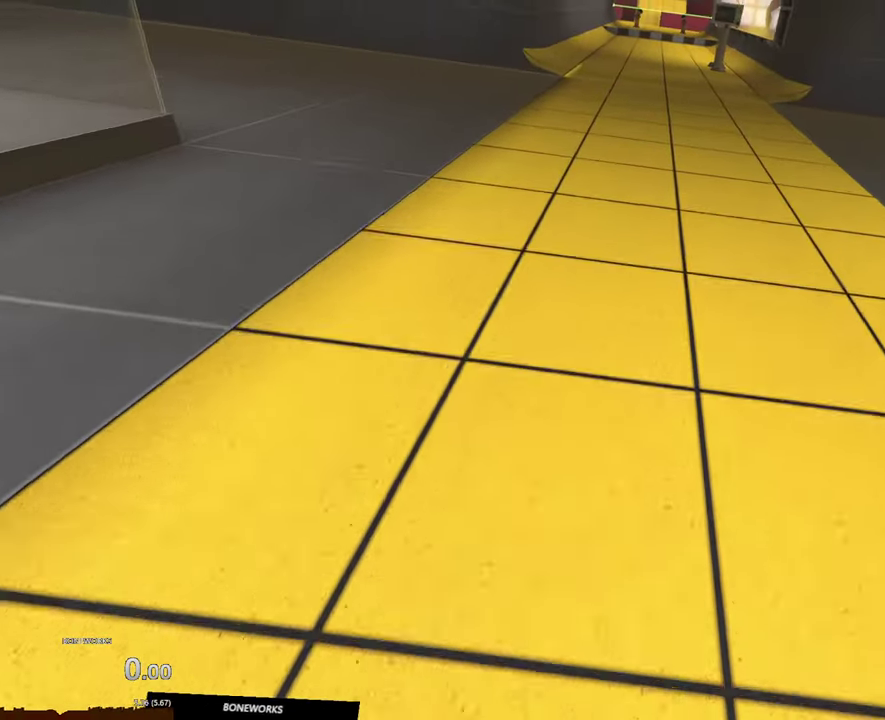
{"buttons": [], "left_stick": "up", "right_stick": "center", "events": []}
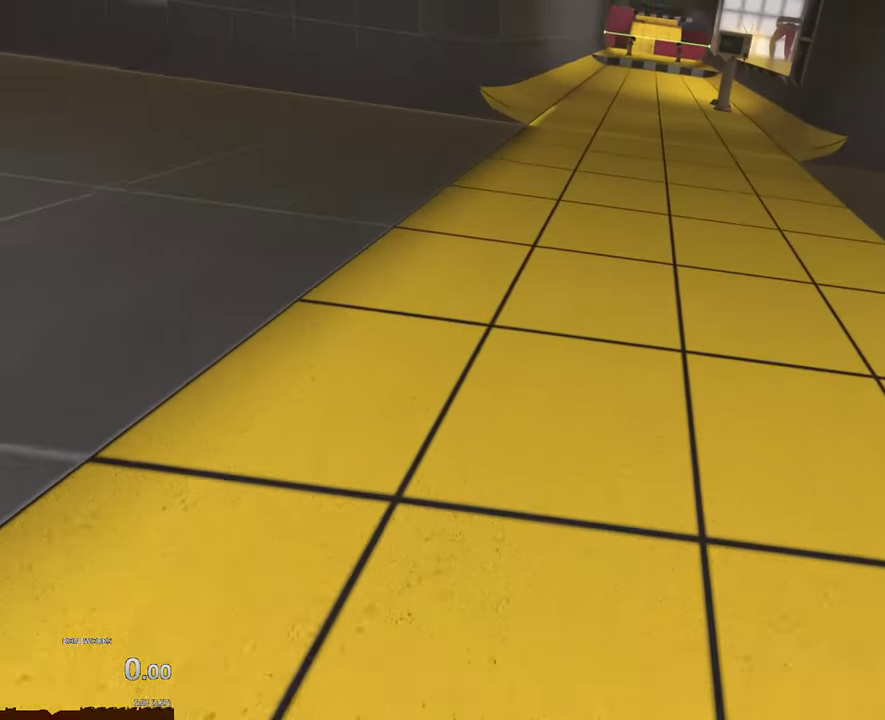
{"buttons": [], "left_stick": "up", "right_stick": "center", "events": []}
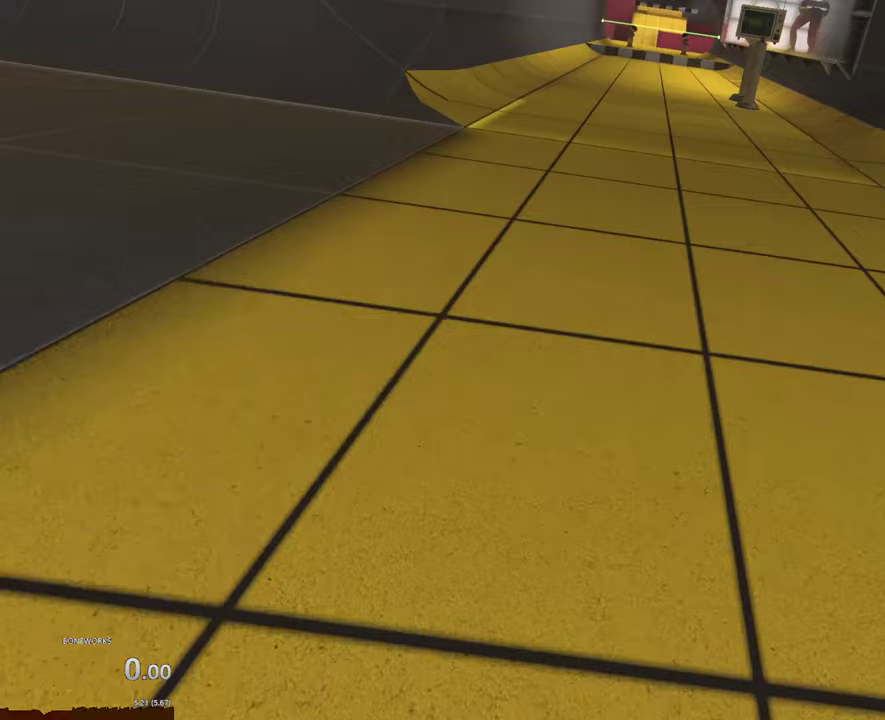
{"buttons": [], "left_stick": "up", "right_stick": "center", "events": []}
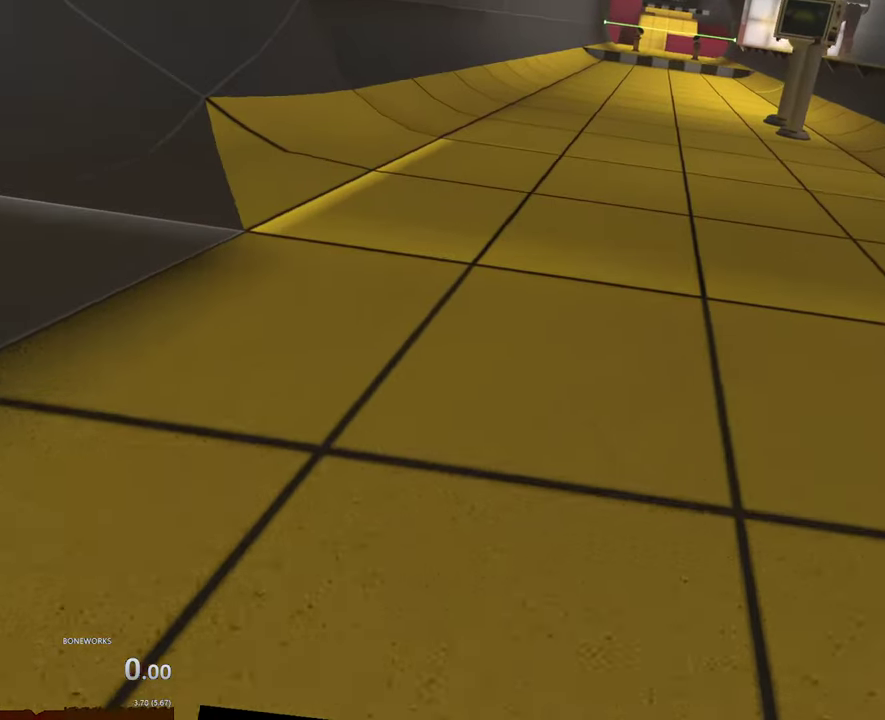
{"buttons": [], "left_stick": "up", "right_stick": "center", "events": []}
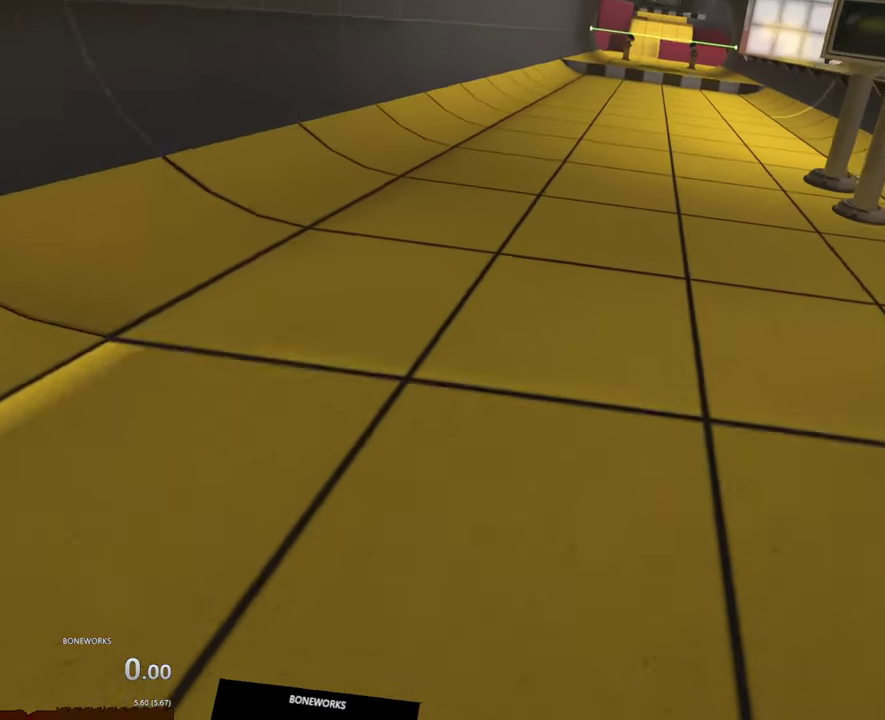
{"buttons": [], "left_stick": "up", "right_stick": "center", "events": []}
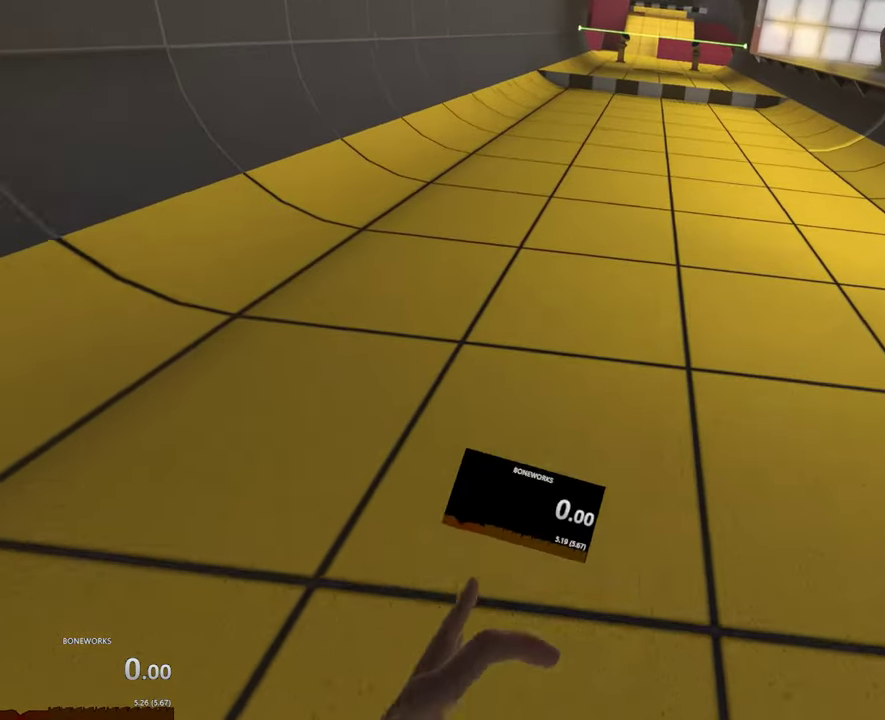
{"buttons": [], "left_stick": "up", "right_stick": "center", "events": []}
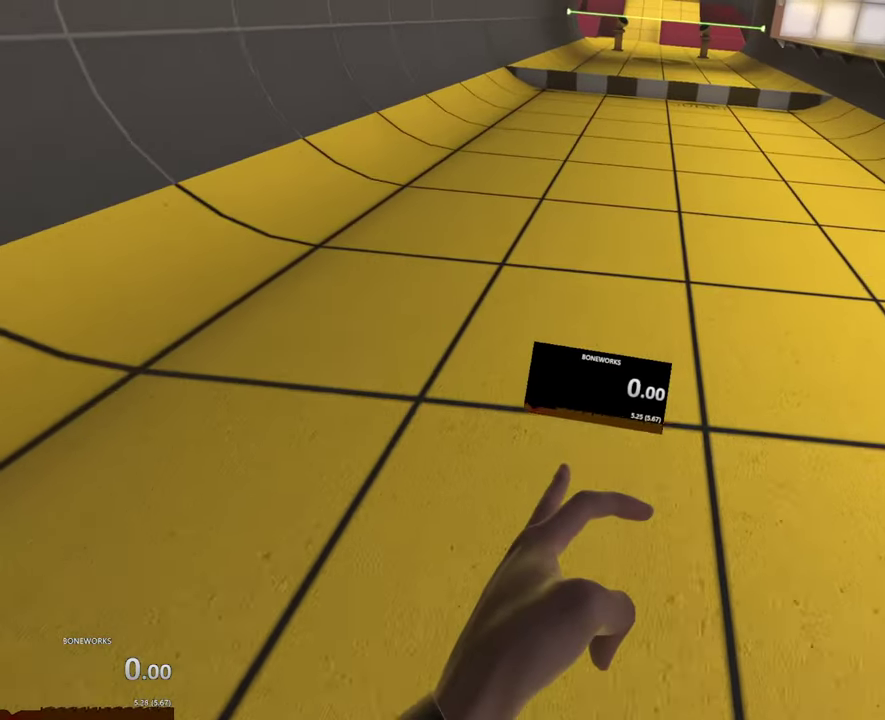
{"buttons": [], "left_stick": "up", "right_stick": "center", "events": []}
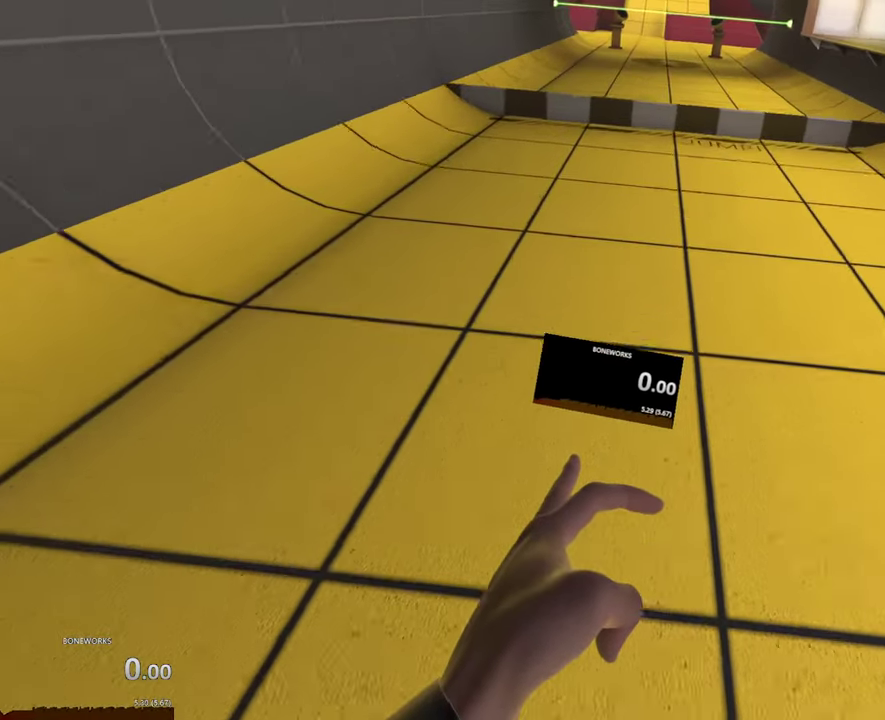
{"buttons": [], "left_stick": "up", "right_stick": "center", "events": []}
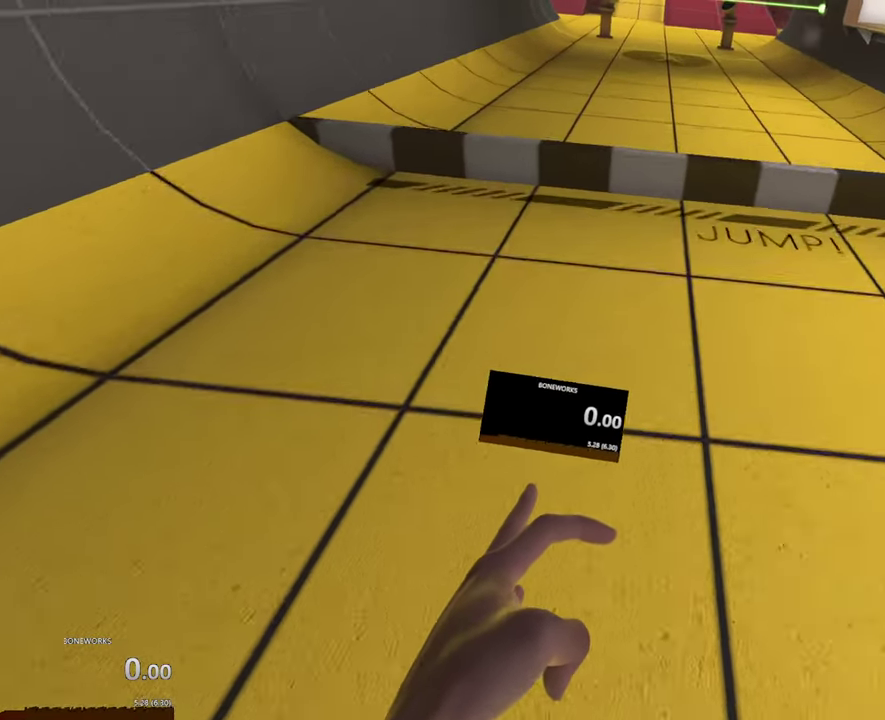
{"buttons": [], "left_stick": "up", "right_stick": "center", "events": []}
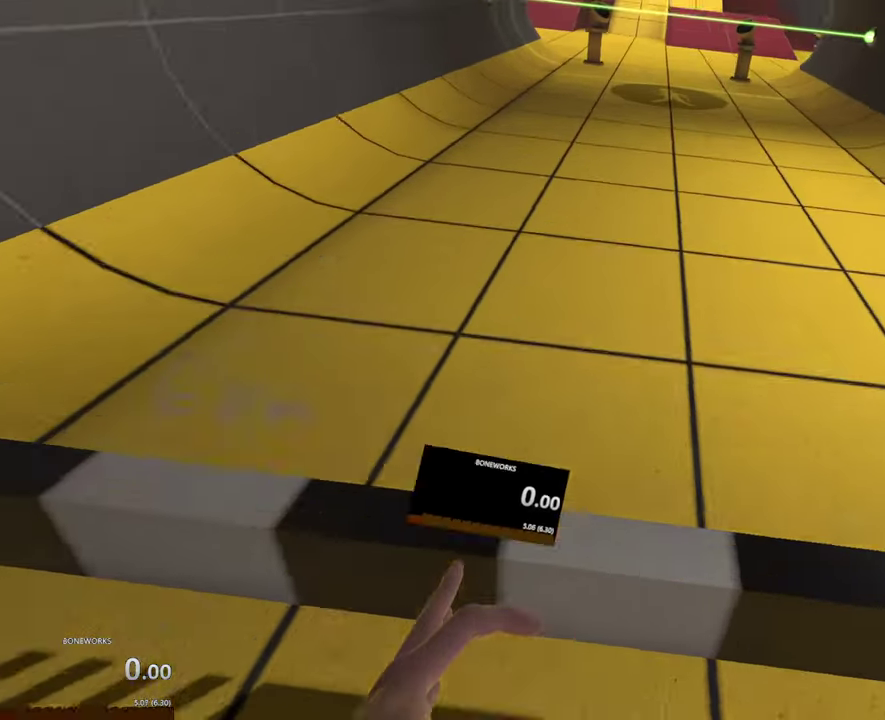
{"buttons": [], "left_stick": "up-right", "right_stick": "center", "events": [[383, "left_stick", "up-right"]]}
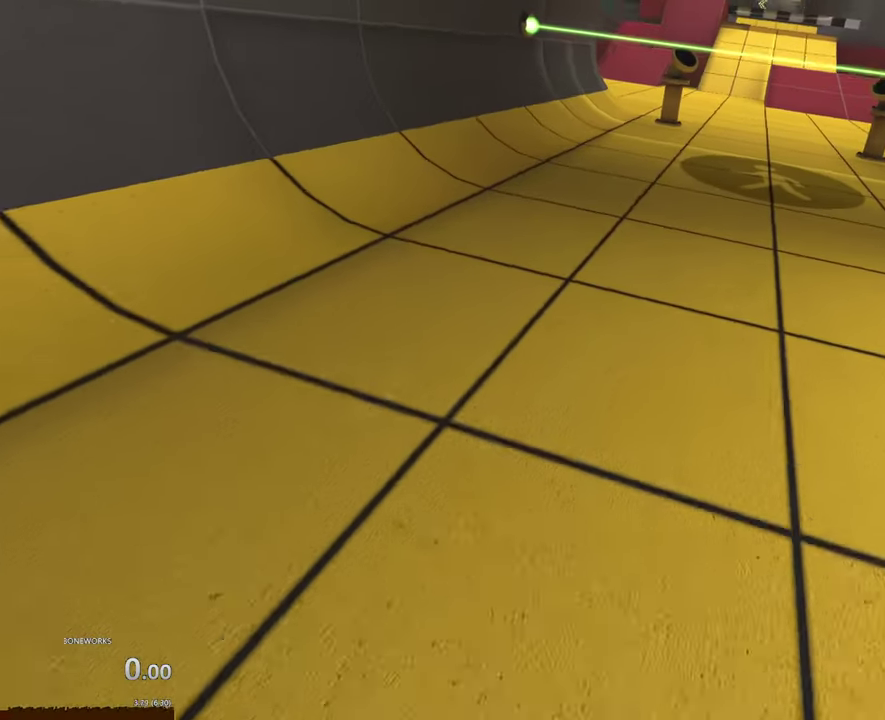
{"buttons": ["X"], "left_stick": "up-right", "right_stick": "center", "events": [[217, "left_stick", "right"], [317, "X", "down"], [450, "left_stick", "up-right"]]}
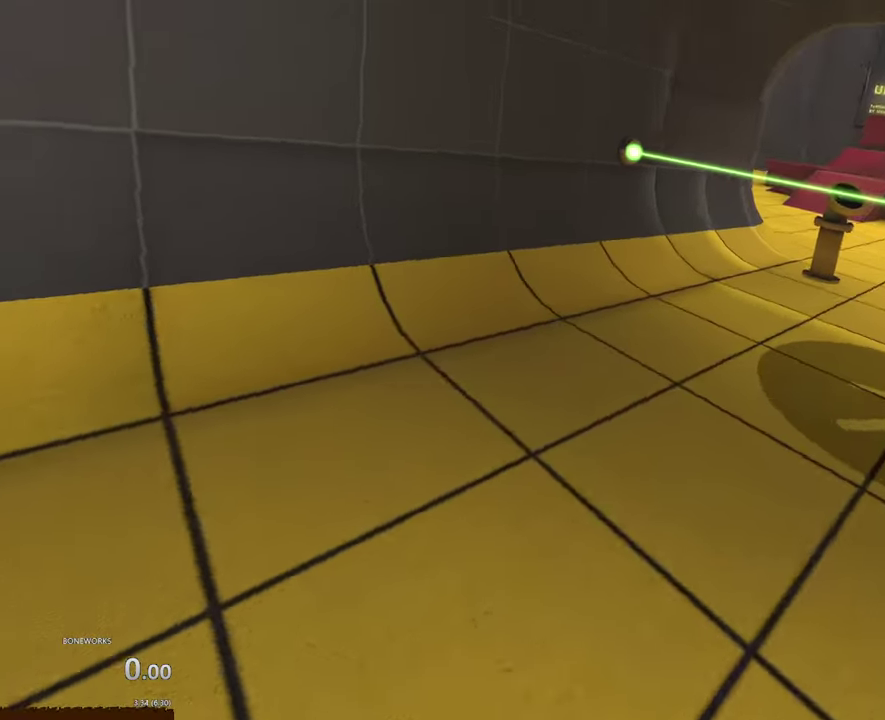
{"buttons": [], "left_stick": "up-left", "right_stick": "center", "events": [[183, "X", "up"], [183, "left_stick", "up"], [350, "left_stick", "up-left"]]}
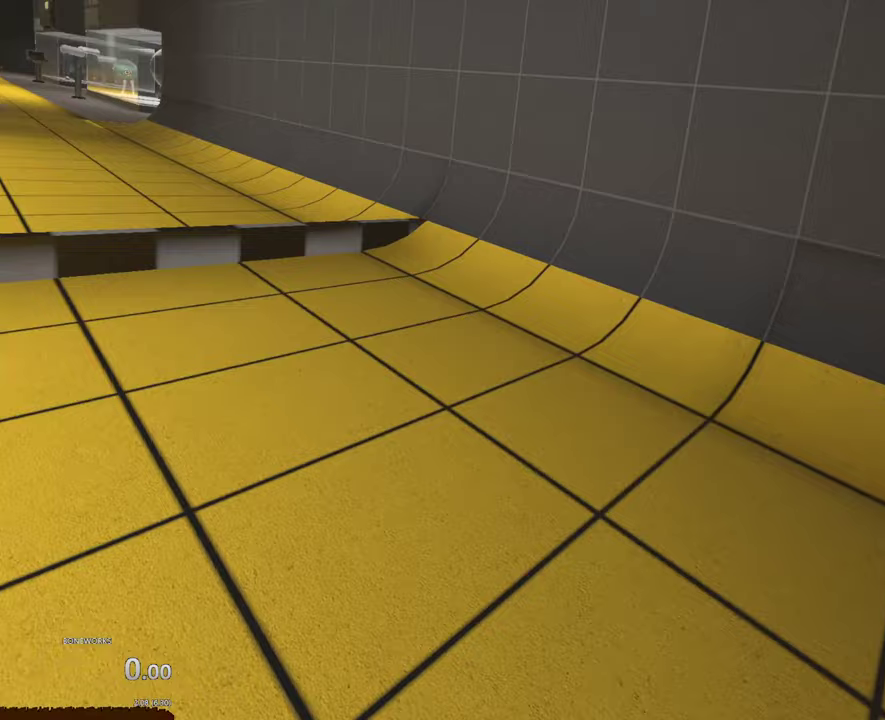
{"buttons": [], "left_stick": "up", "right_stick": "center", "events": [[117, "left_stick", "up"]]}
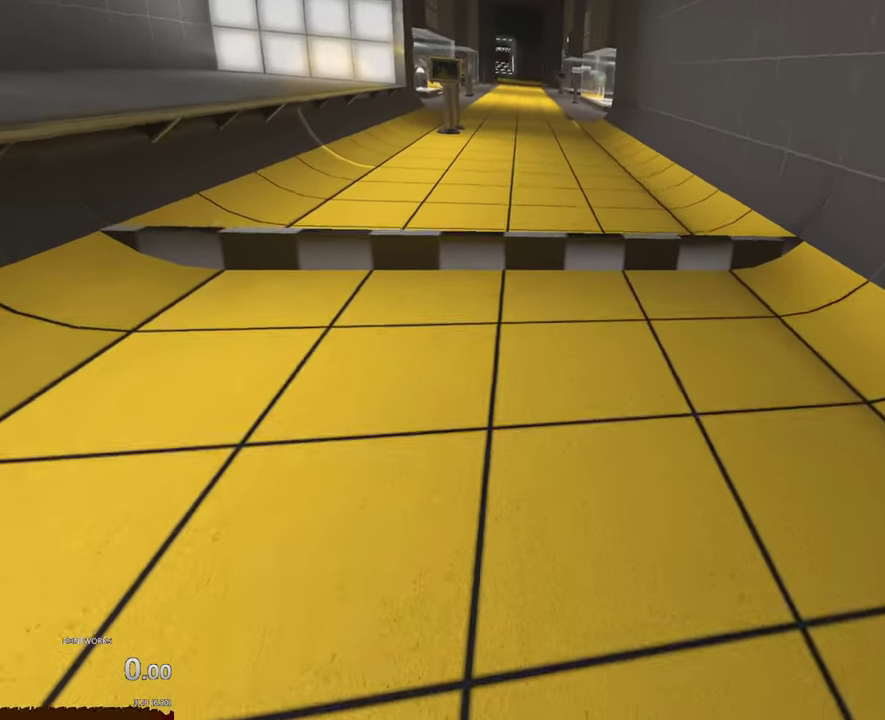
{"buttons": [], "left_stick": "up", "right_stick": "center", "events": []}
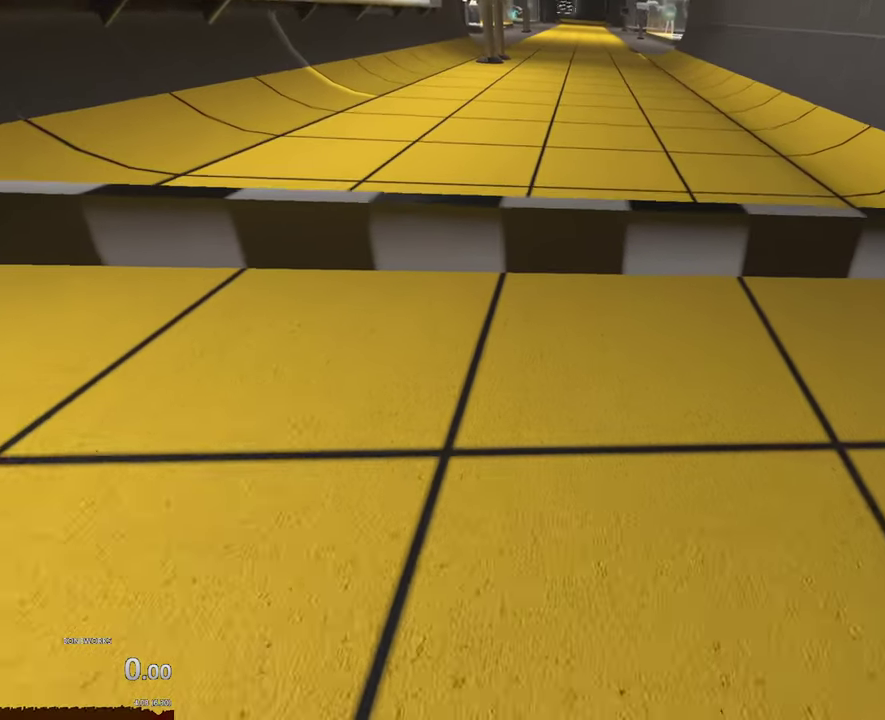
{"buttons": [], "left_stick": "up", "right_stick": "center", "events": []}
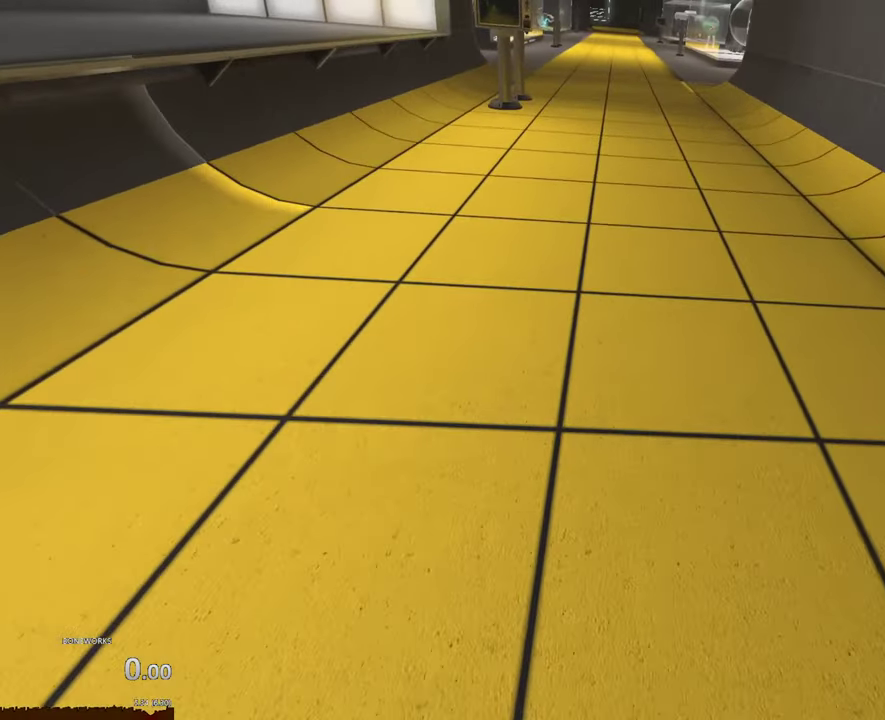
{"buttons": [], "left_stick": "up", "right_stick": "center", "events": []}
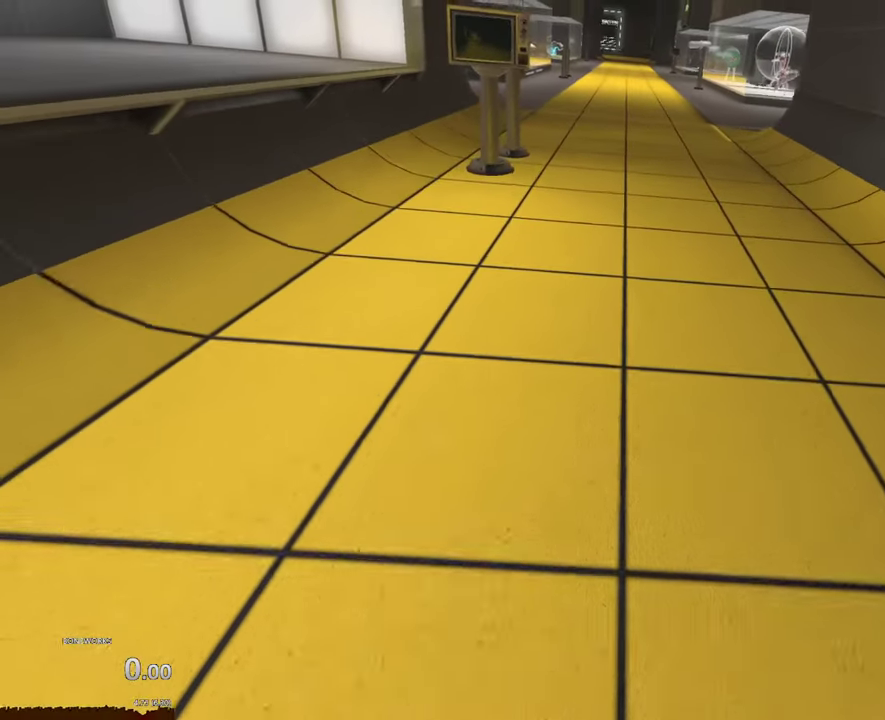
{"buttons": [], "left_stick": "up", "right_stick": "center", "events": []}